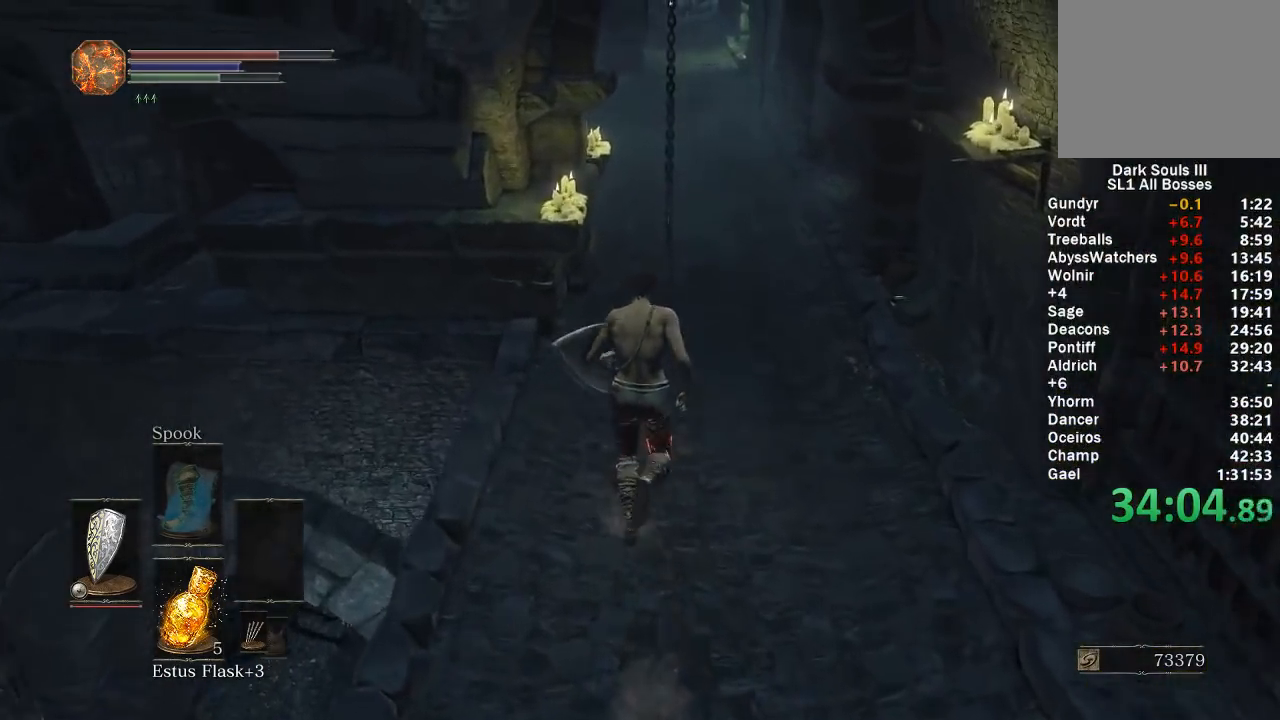
Gameplay with a controller (Xbox layout); each line is a JSON object with the inputs held at the frame after it. "events" lists button and stick changes between this image and that frame as [ms after this image, input, new state], when the widget could be followed in between.
{"buttons": ["B"], "left_stick": "up", "right_stick": "center", "events": [[250, "right_stick", "left"], [367, "right_stick", "center"]]}
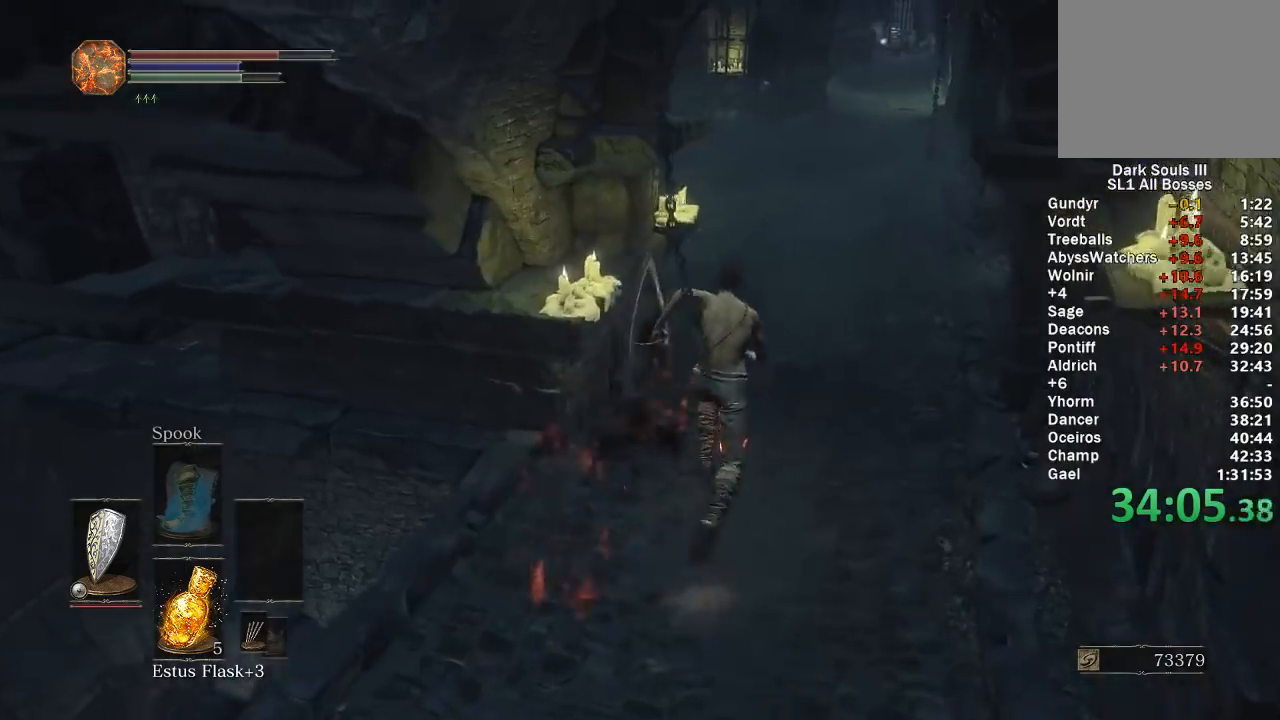
{"buttons": ["B"], "left_stick": "up", "right_stick": "left", "events": [[50, "right_stick", "left"], [150, "right_stick", "center"], [433, "right_stick", "left"]]}
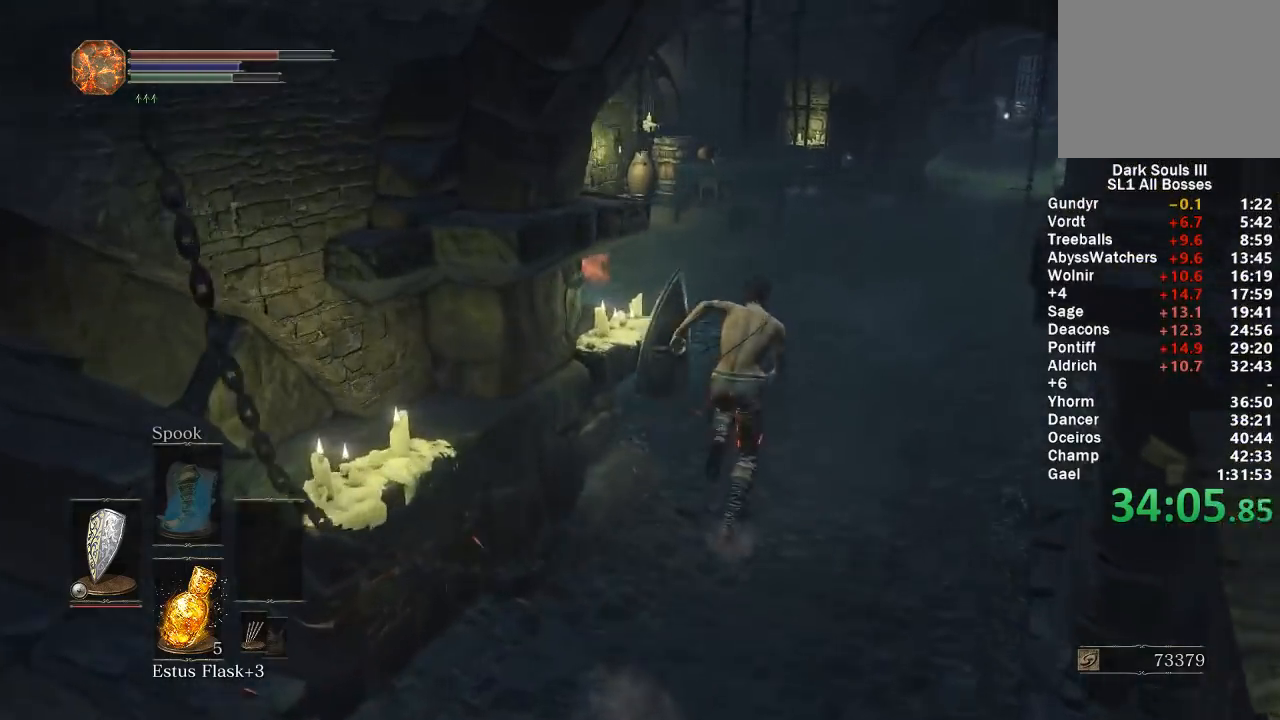
{"buttons": ["B"], "left_stick": "up", "right_stick": "left", "events": []}
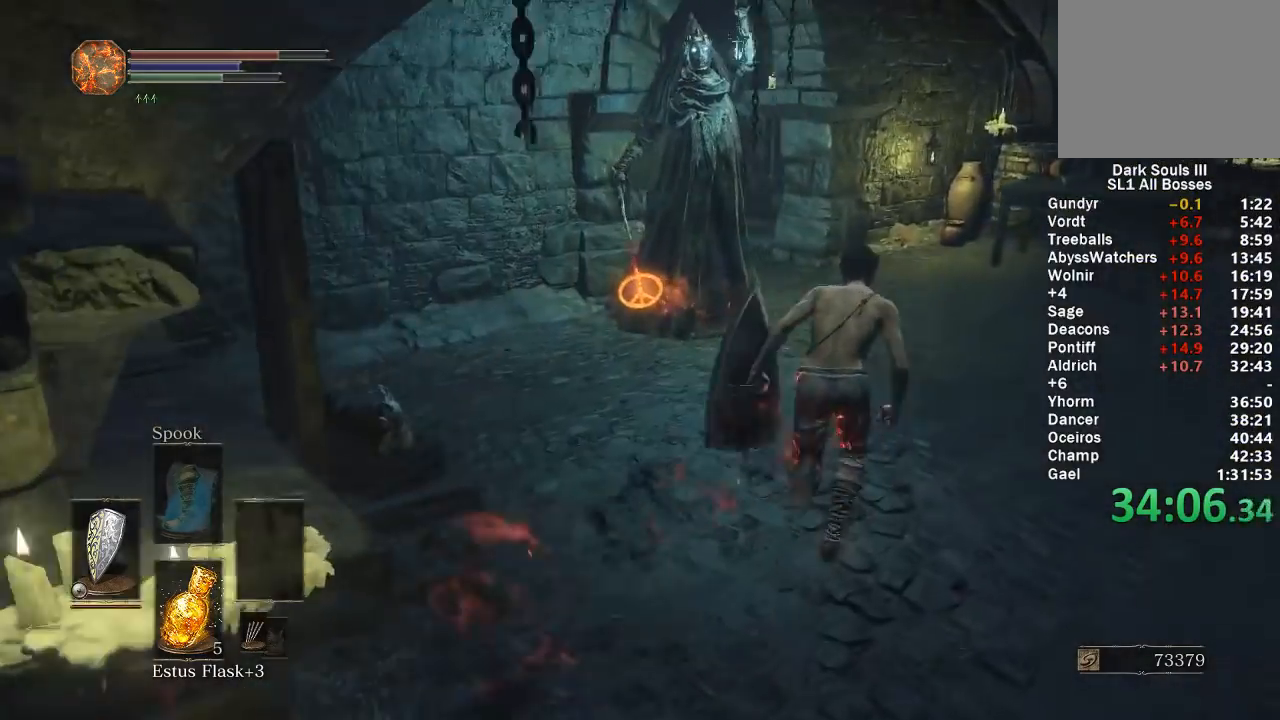
{"buttons": ["B"], "left_stick": "up", "right_stick": "left", "events": []}
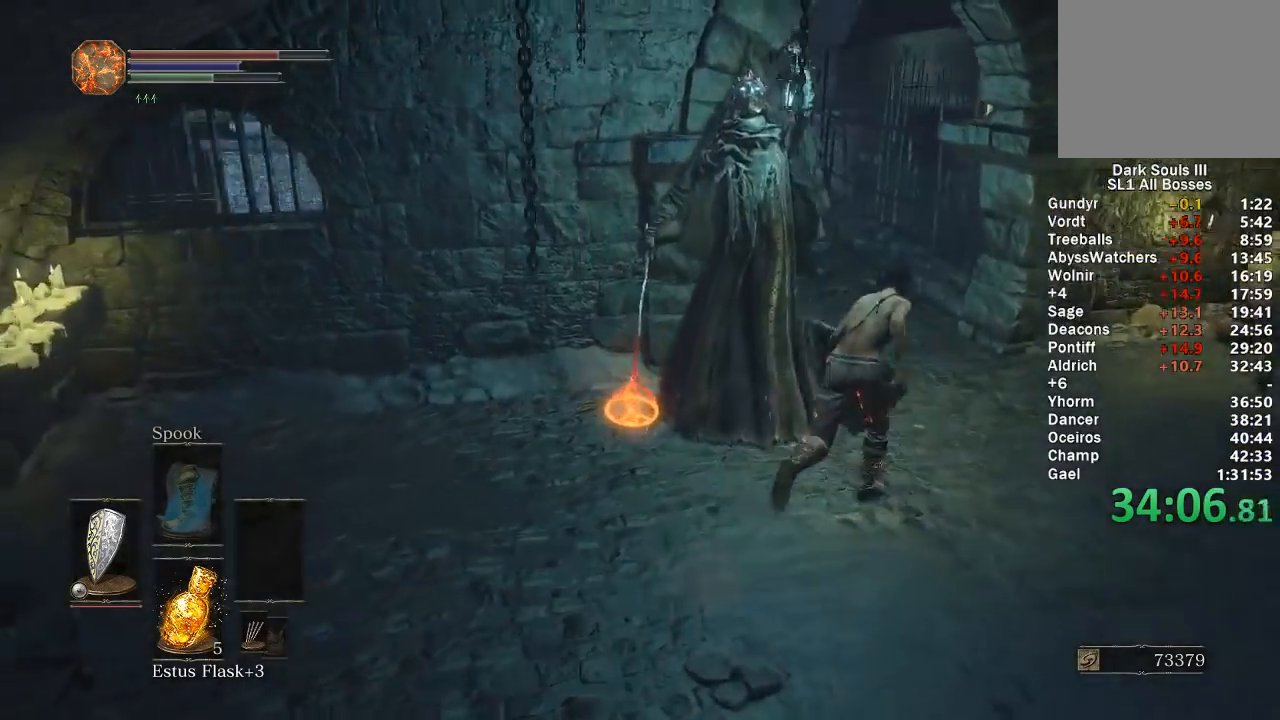
{"buttons": ["B"], "left_stick": "up", "right_stick": "left", "events": []}
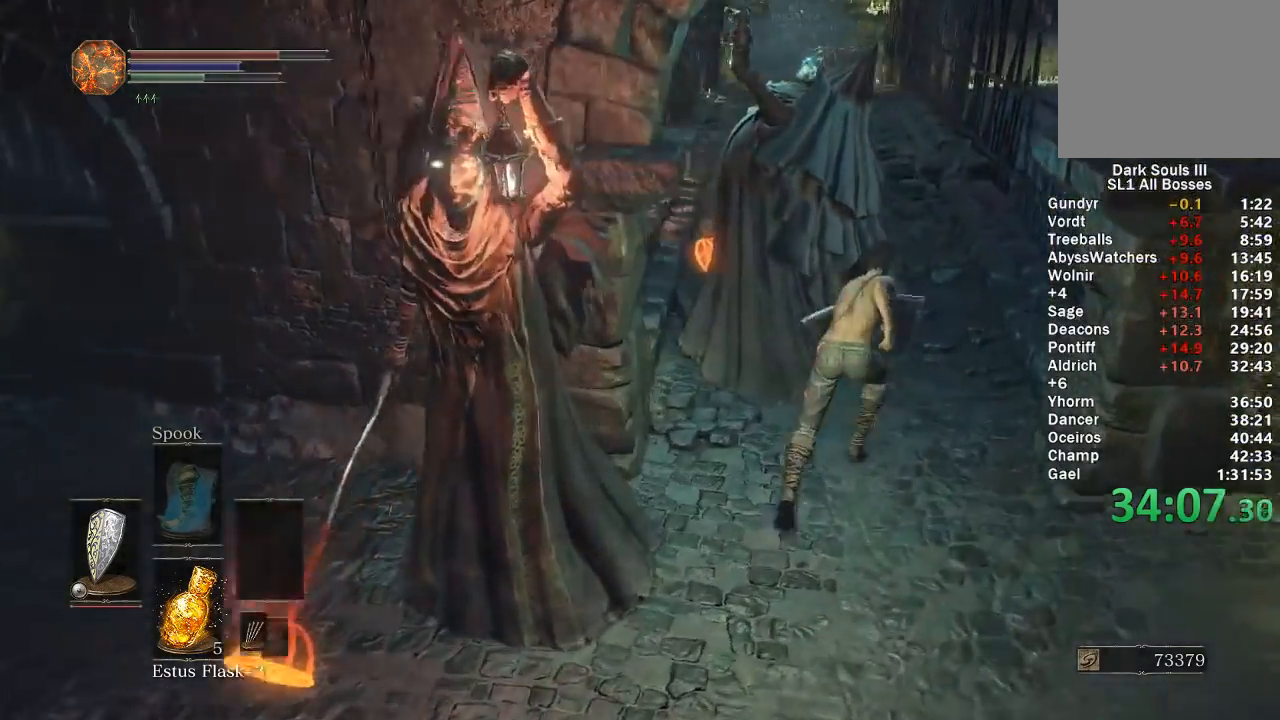
{"buttons": ["B"], "left_stick": "up", "right_stick": "center", "events": [[217, "right_stick", "center"]]}
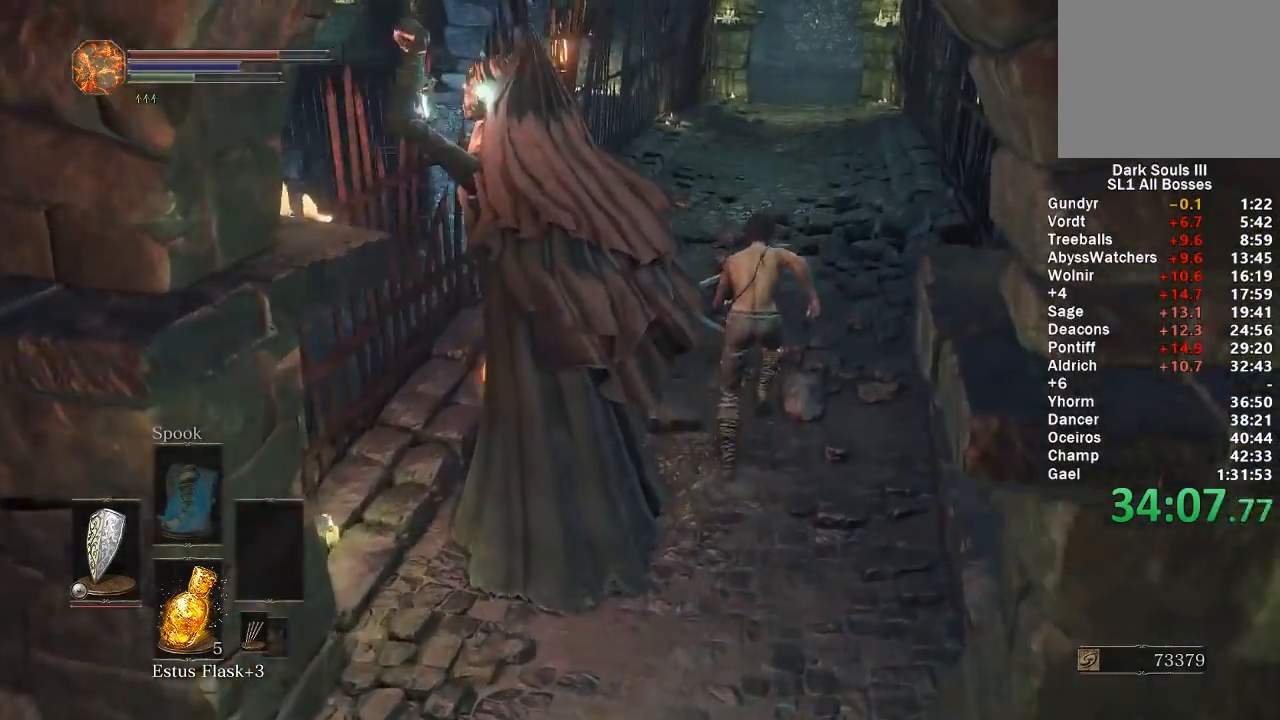
{"buttons": ["B"], "left_stick": "up", "right_stick": "center", "events": [[333, "right_stick", "down"], [450, "right_stick", "center"]]}
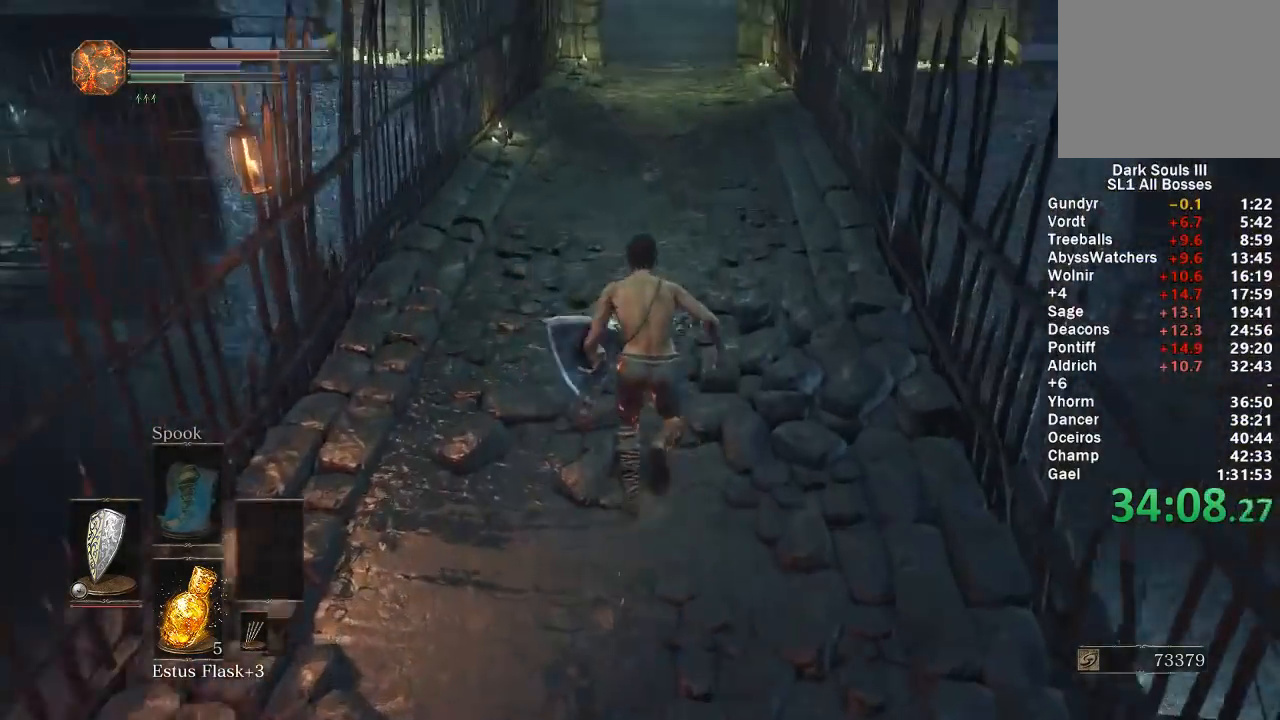
{"buttons": ["B"], "left_stick": "up", "right_stick": "center", "events": []}
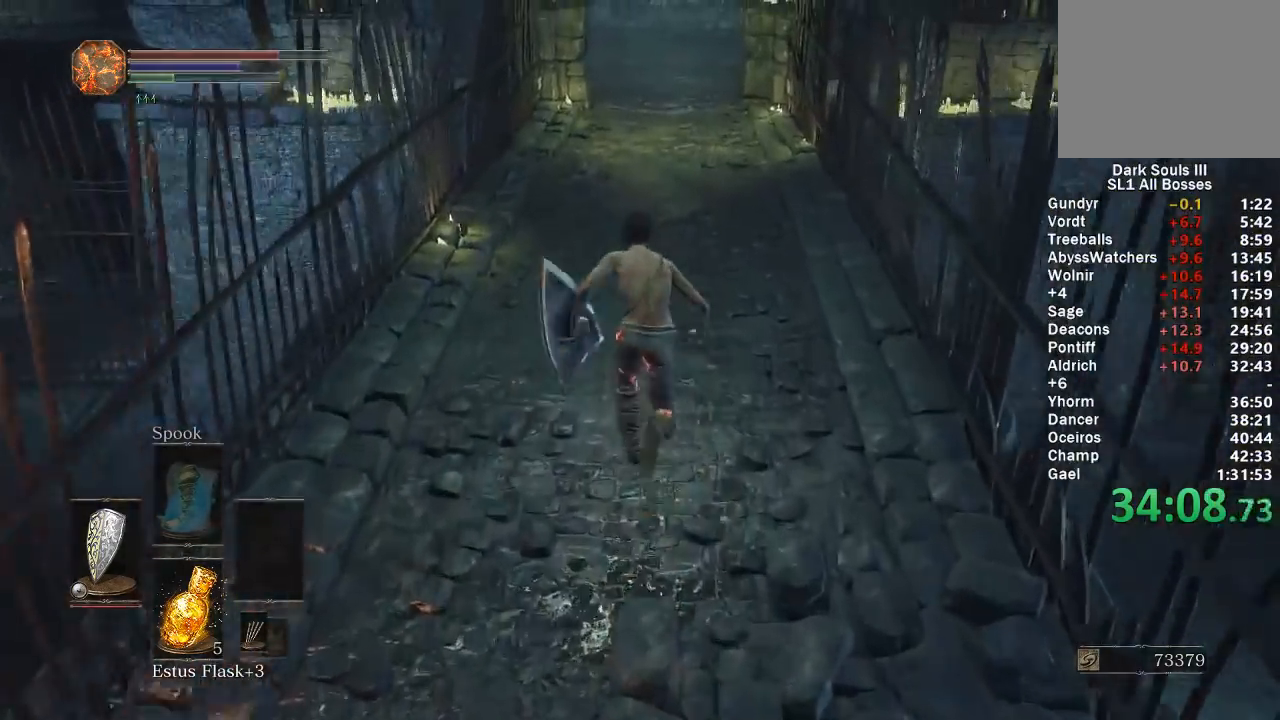
{"buttons": ["B"], "left_stick": "up", "right_stick": "center", "events": [[117, "right_stick", "up"], [167, "right_stick", "center"]]}
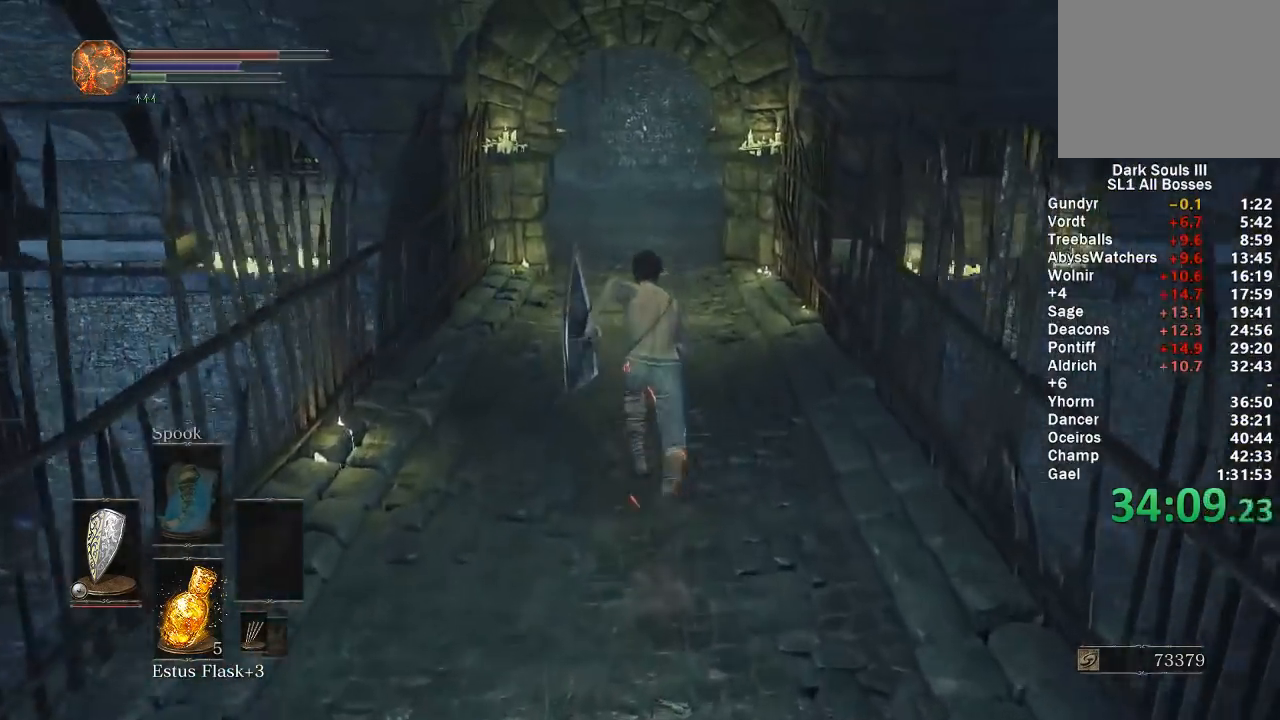
{"buttons": [], "left_stick": "up", "right_stick": "center", "events": [[67, "B", "up"]]}
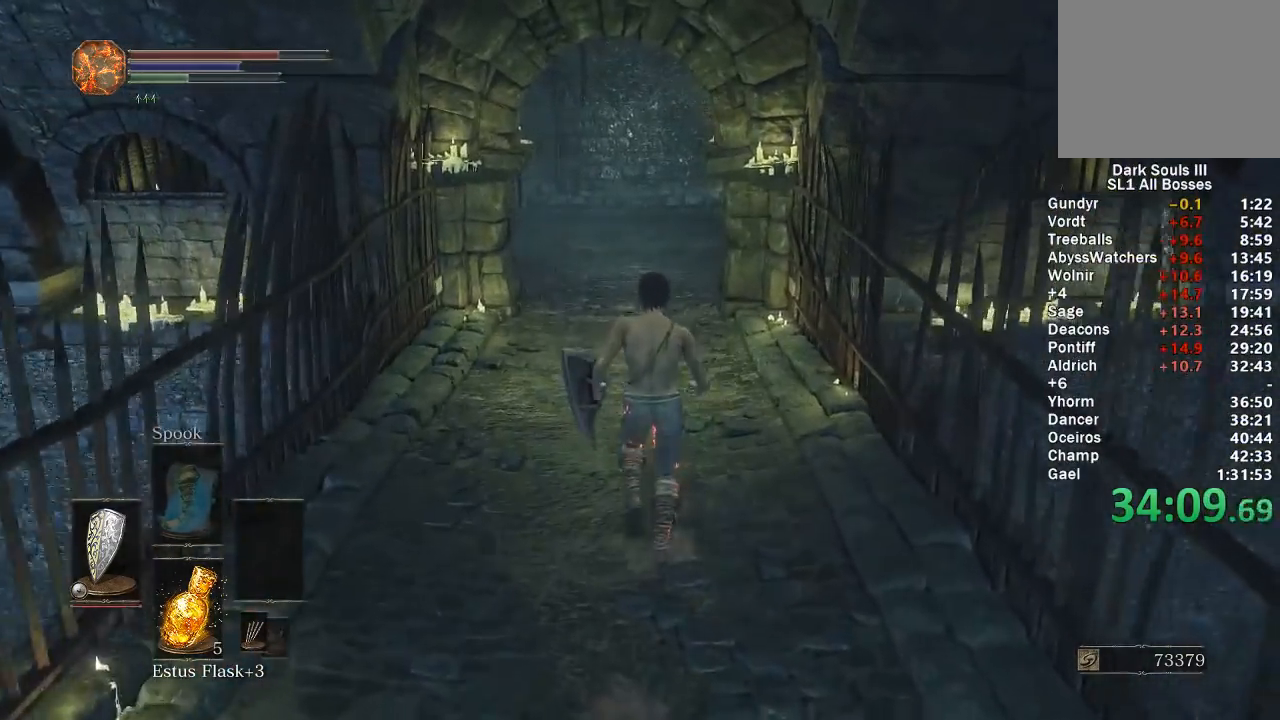
{"buttons": ["B"], "left_stick": "up", "right_stick": "center", "events": [[350, "B", "down"]]}
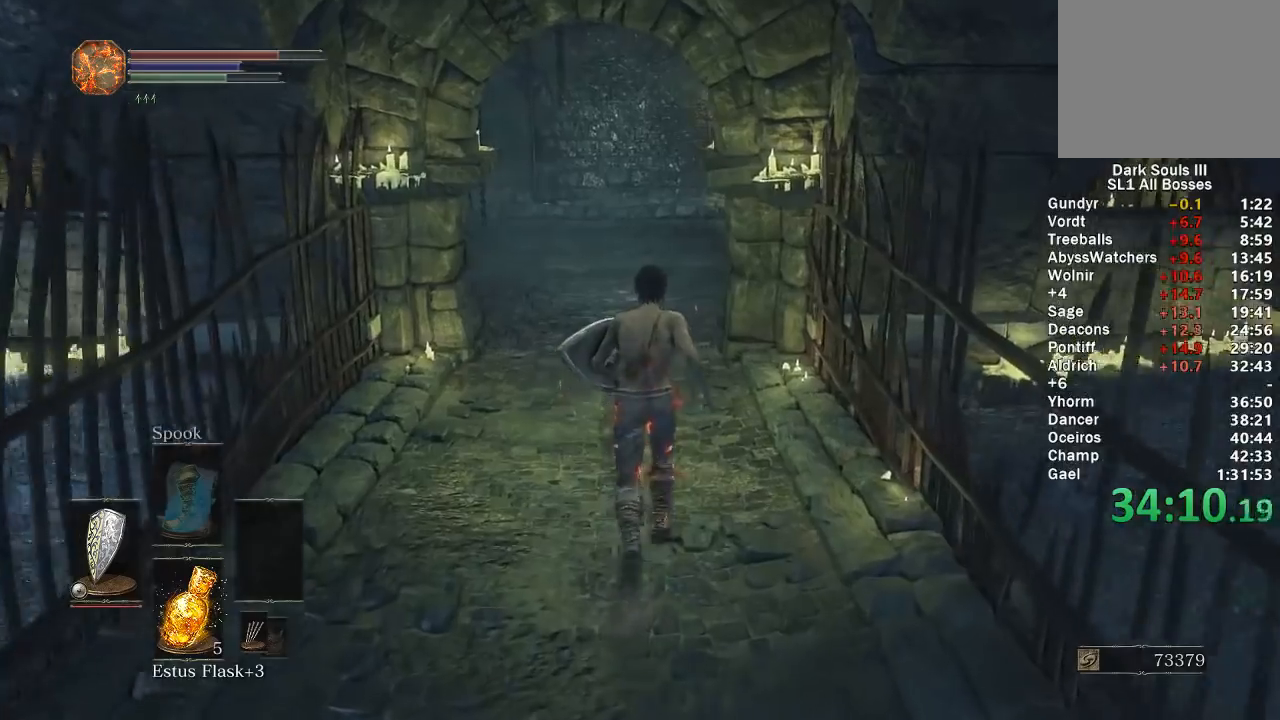
{"buttons": ["B"], "left_stick": "up", "right_stick": "right", "events": [[133, "right_stick", "right"]]}
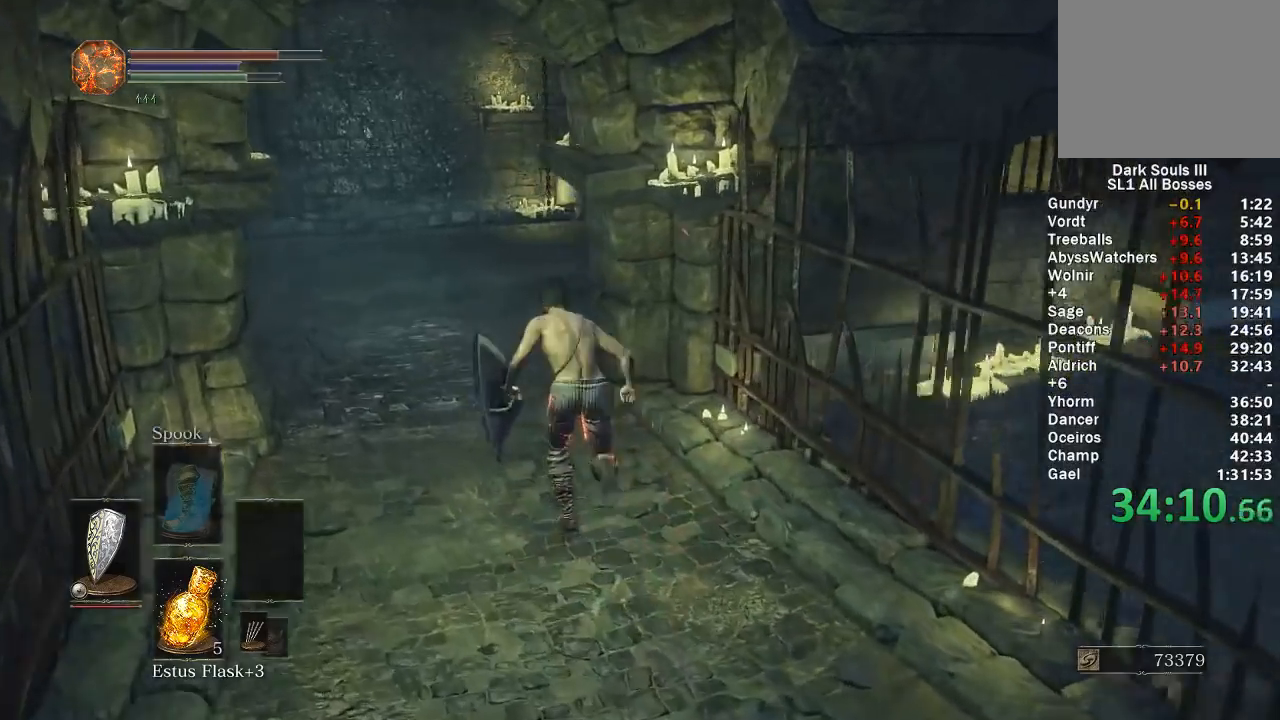
{"buttons": ["B"], "left_stick": "up", "right_stick": "right", "events": []}
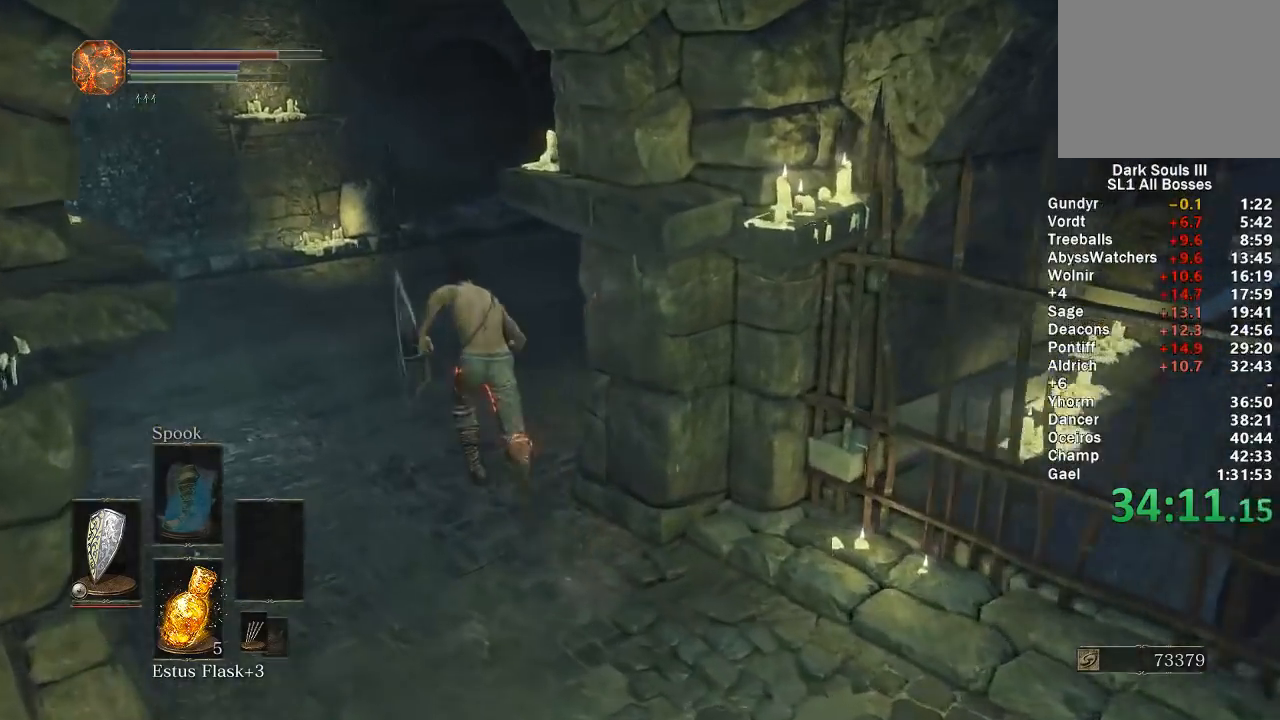
{"buttons": ["B"], "left_stick": "up", "right_stick": "right", "events": []}
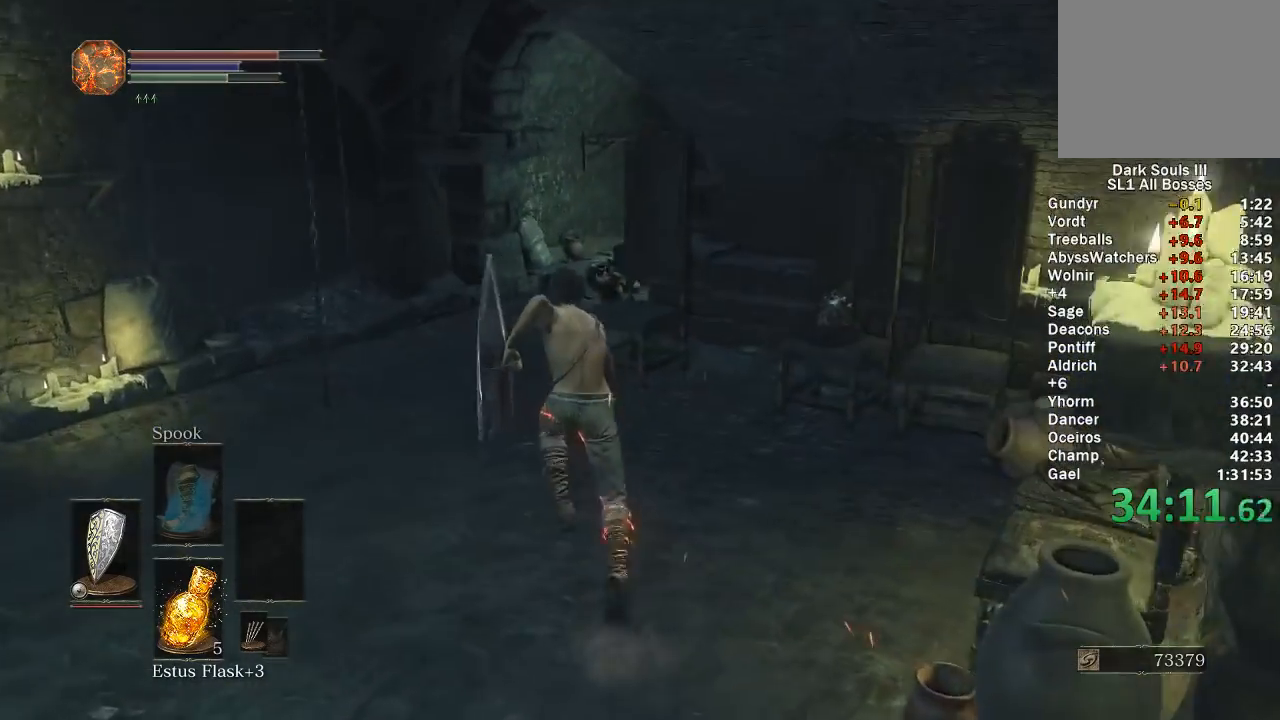
{"buttons": ["B"], "left_stick": "up", "right_stick": "right", "events": []}
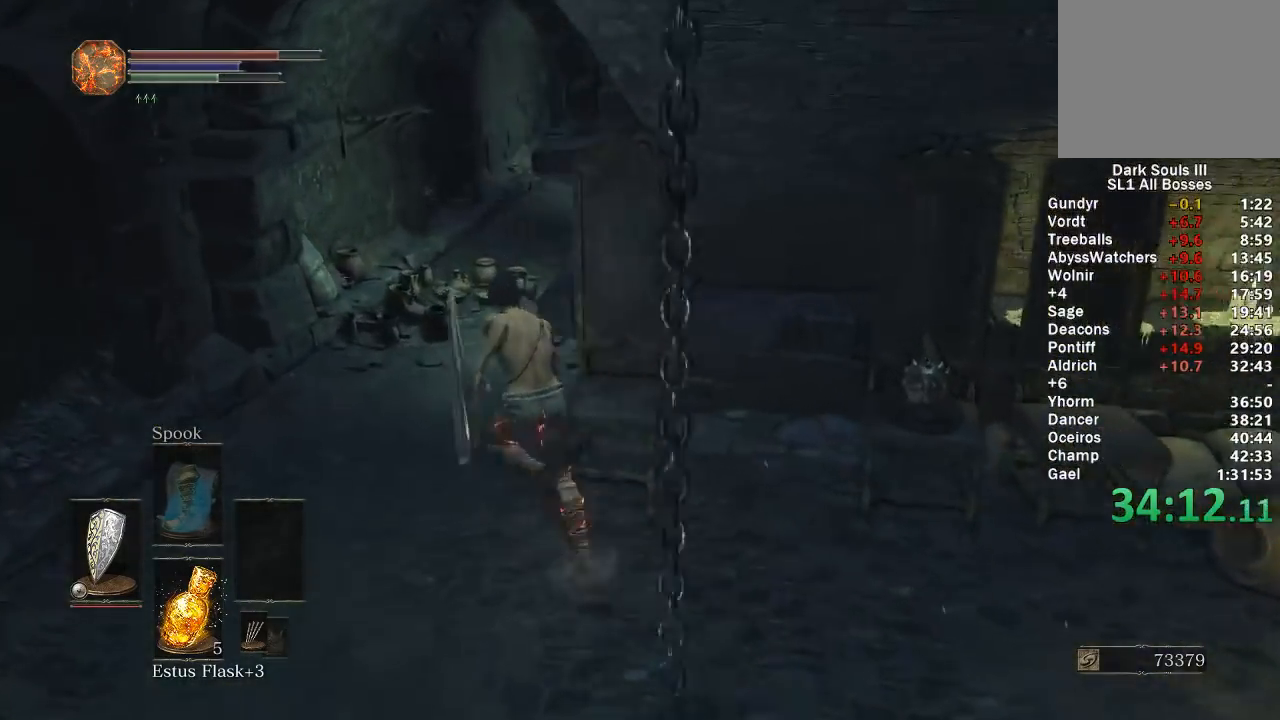
{"buttons": ["B"], "left_stick": "up", "right_stick": "left", "events": [[17, "right_stick", "center"], [233, "right_stick", "left"]]}
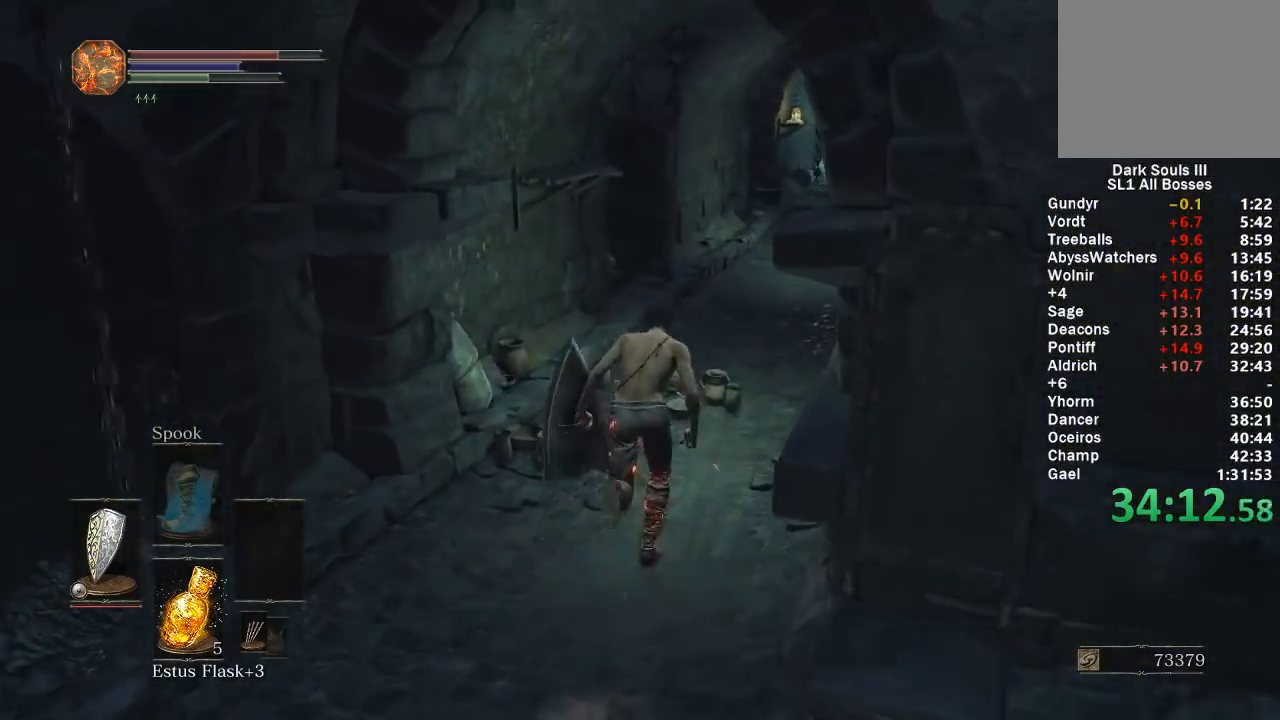
{"buttons": ["B"], "left_stick": "up", "right_stick": "left", "events": []}
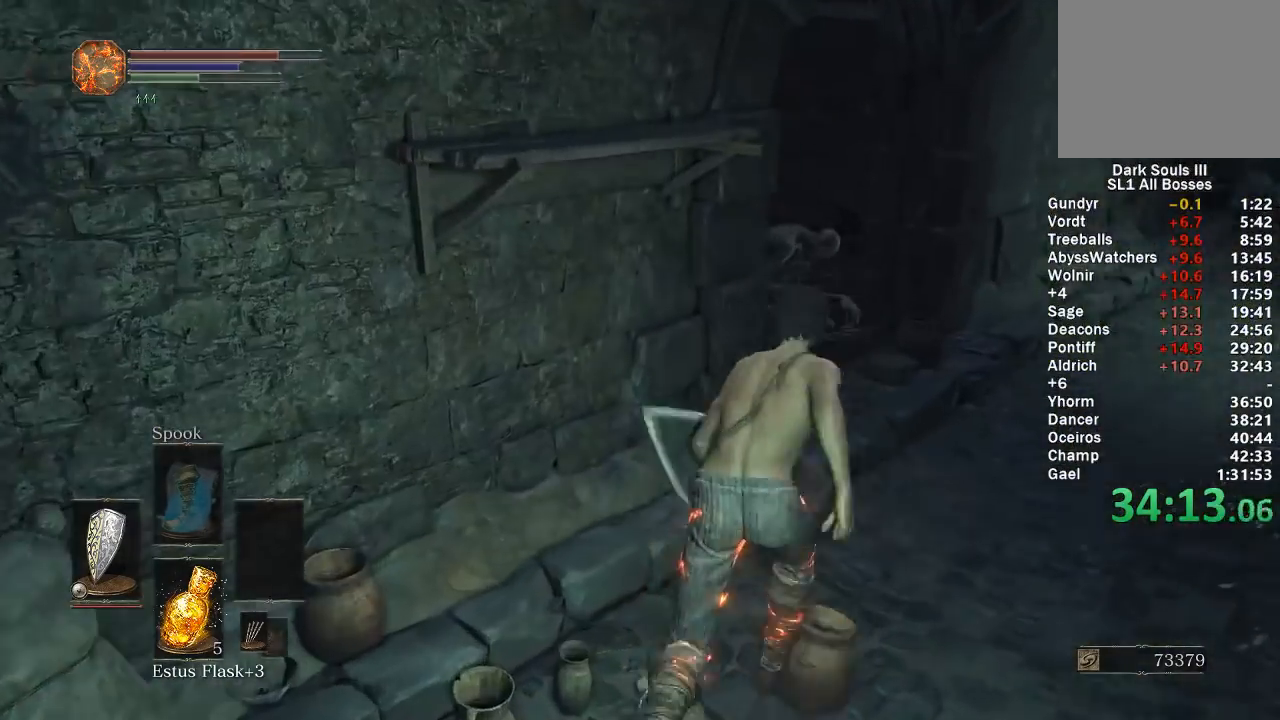
{"buttons": ["B"], "left_stick": "up", "right_stick": "left", "events": []}
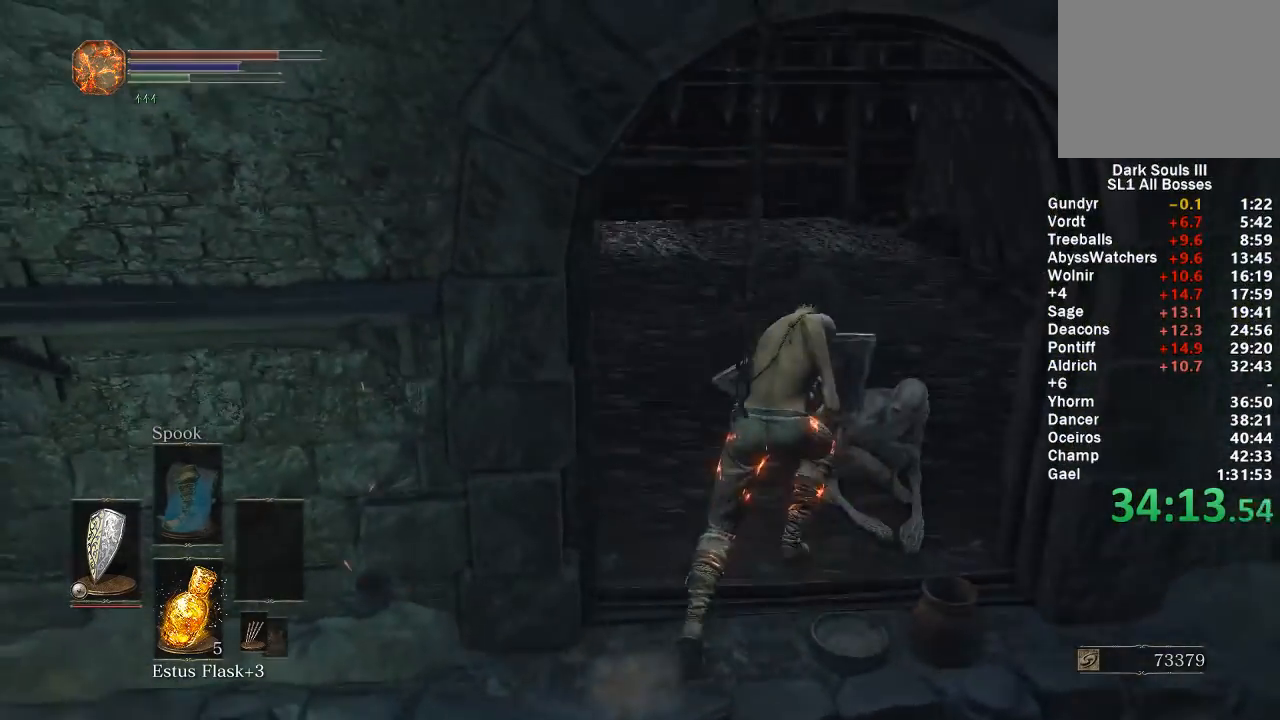
{"buttons": ["B"], "left_stick": "up", "right_stick": "center", "events": [[150, "right_stick", "center"], [267, "right_stick", "left"], [367, "right_stick", "center"]]}
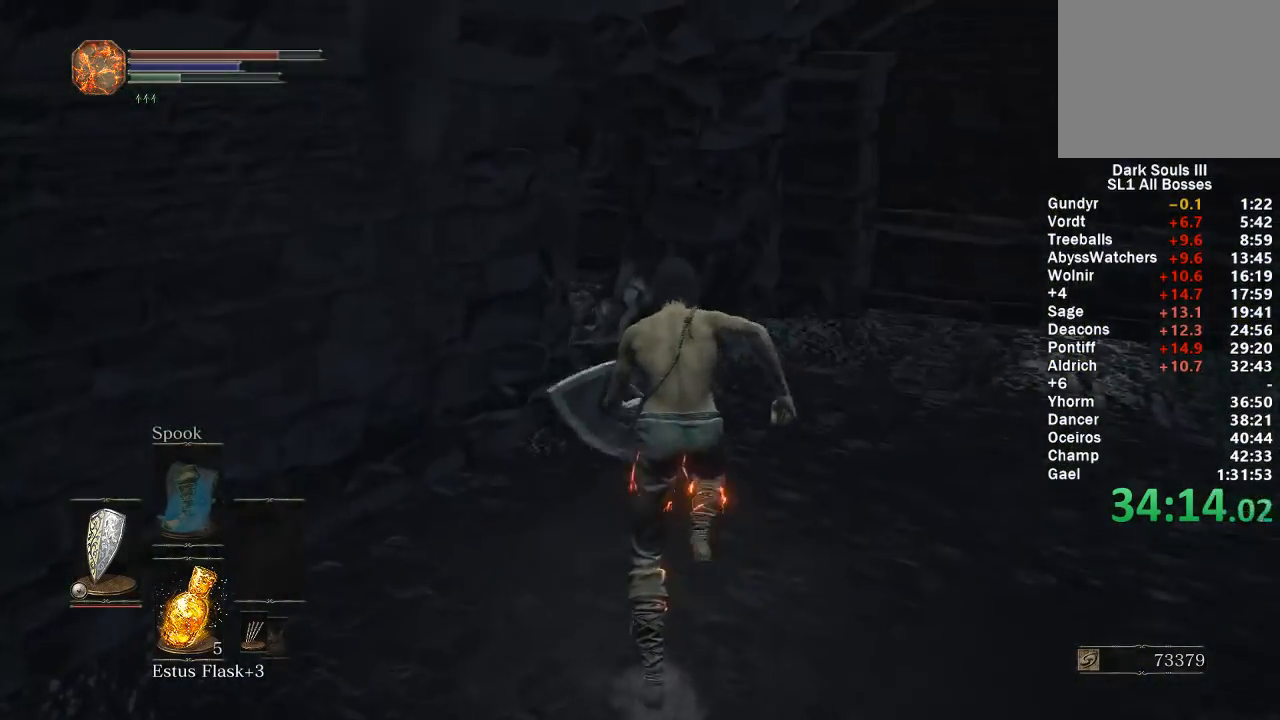
{"buttons": ["B"], "left_stick": "up", "right_stick": "left", "events": [[67, "right_stick", "left"]]}
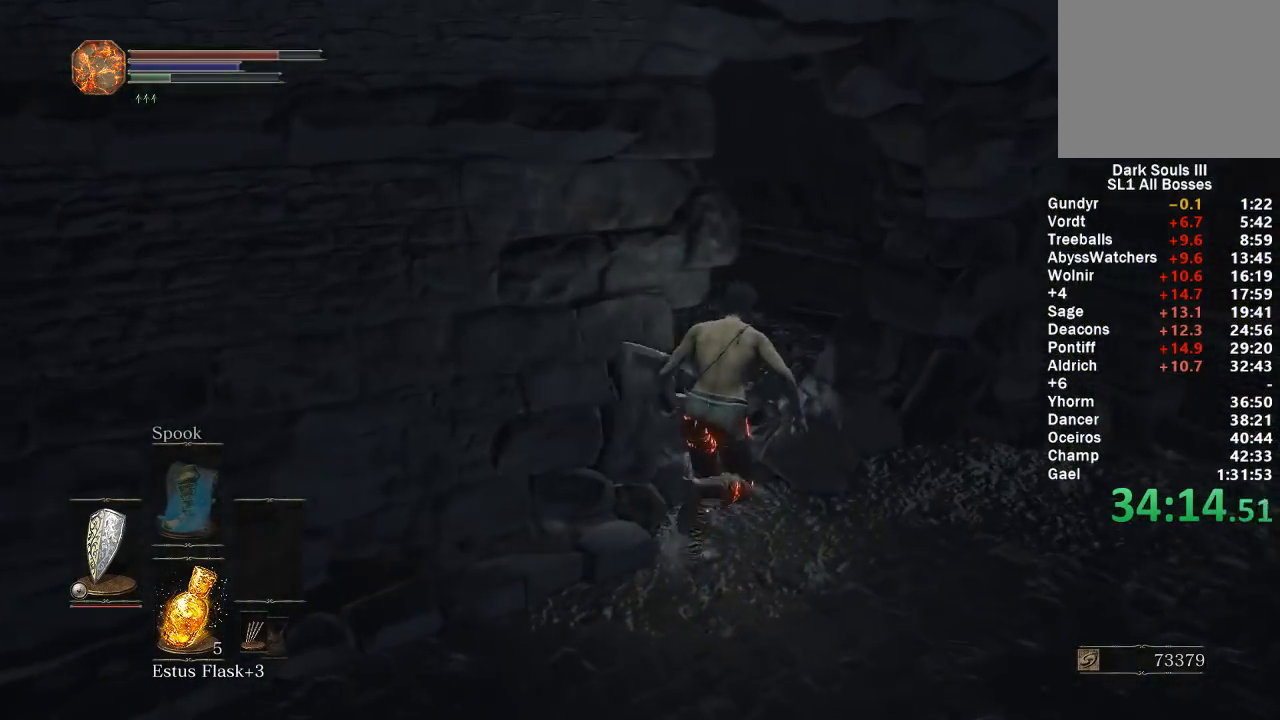
{"buttons": ["B"], "left_stick": "up", "right_stick": "center", "events": [[317, "right_stick", "center"], [333, "B", "up"], [417, "B", "down"]]}
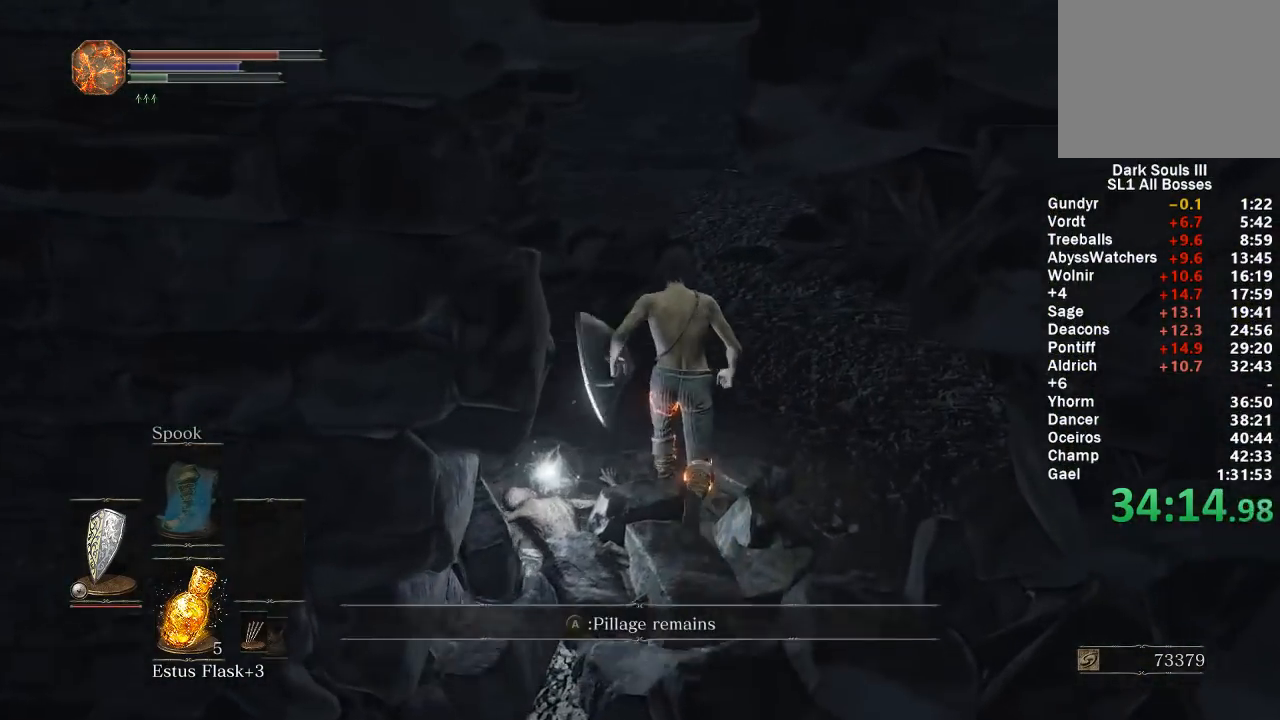
{"buttons": ["B"], "left_stick": "up", "right_stick": "left", "events": [[167, "right_stick", "left"], [267, "right_stick", "center"], [483, "right_stick", "left"]]}
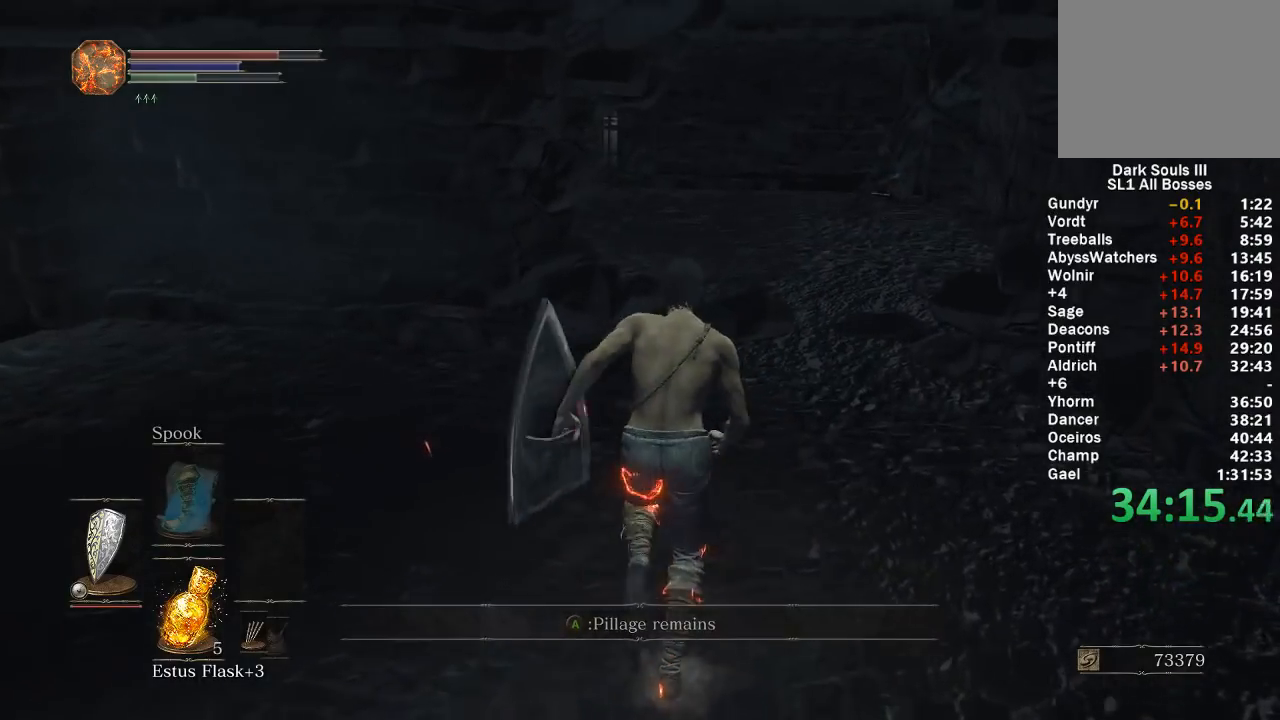
{"buttons": ["B"], "left_stick": "up", "right_stick": "center", "events": [[50, "right_stick", "center"], [333, "right_stick", "left"], [417, "right_stick", "center"]]}
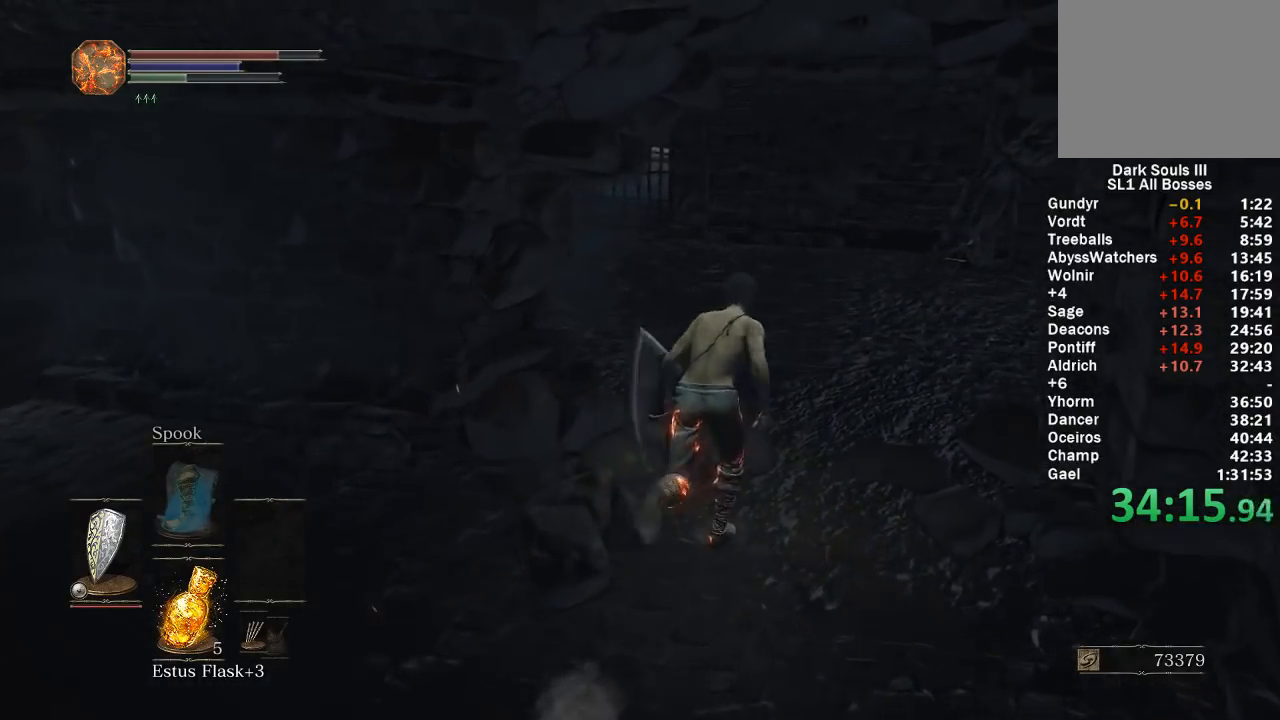
{"buttons": ["B"], "left_stick": "up", "right_stick": "center", "events": [[117, "right_stick", "left"], [217, "right_stick", "center"]]}
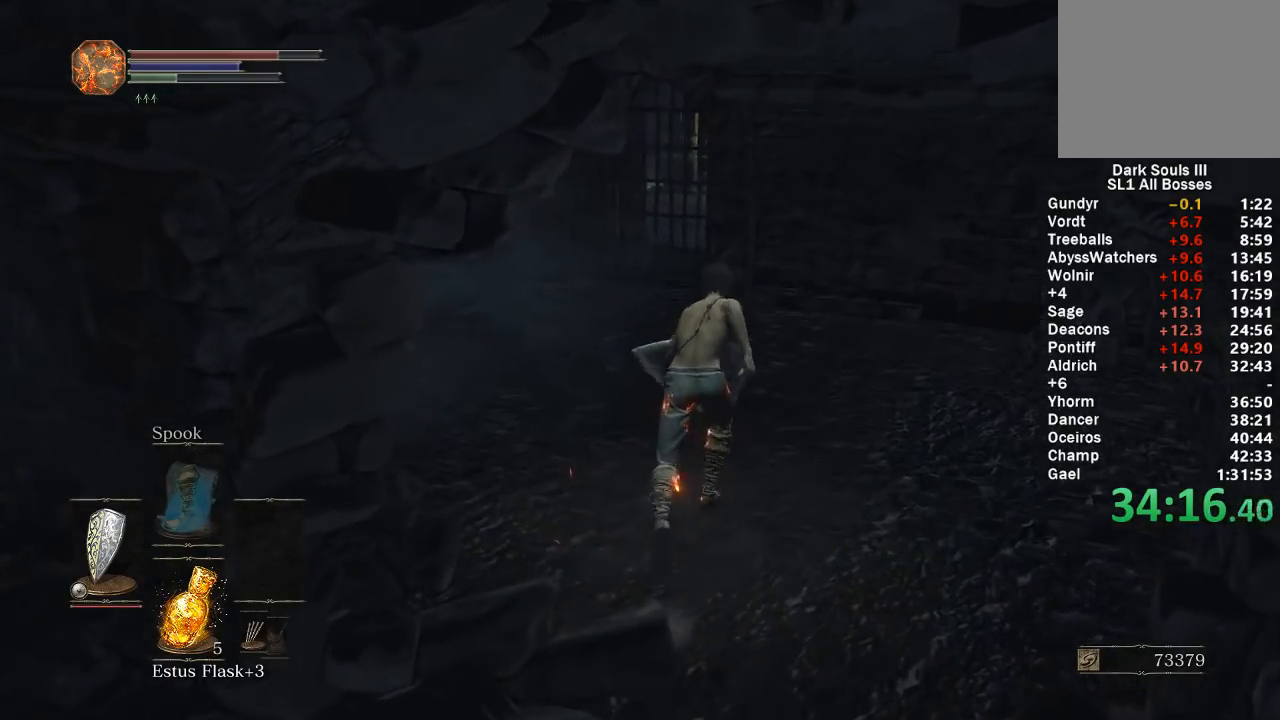
{"buttons": ["B"], "left_stick": "up", "right_stick": "center", "events": [[117, "DPAD_LEFT", "down"], [250, "DPAD_LEFT", "up"], [400, "right_stick", "down-right"], [483, "right_stick", "center"]]}
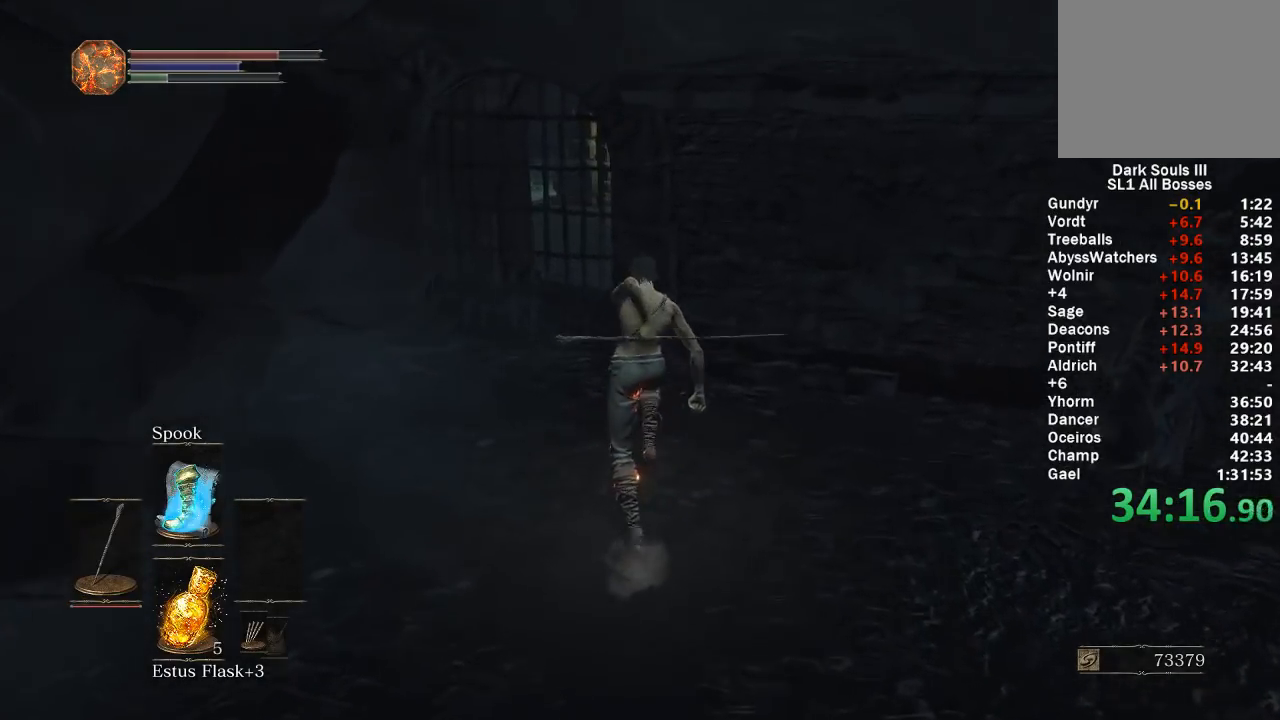
{"buttons": [], "left_stick": "up", "right_stick": "center", "events": [[450, "B", "up"]]}
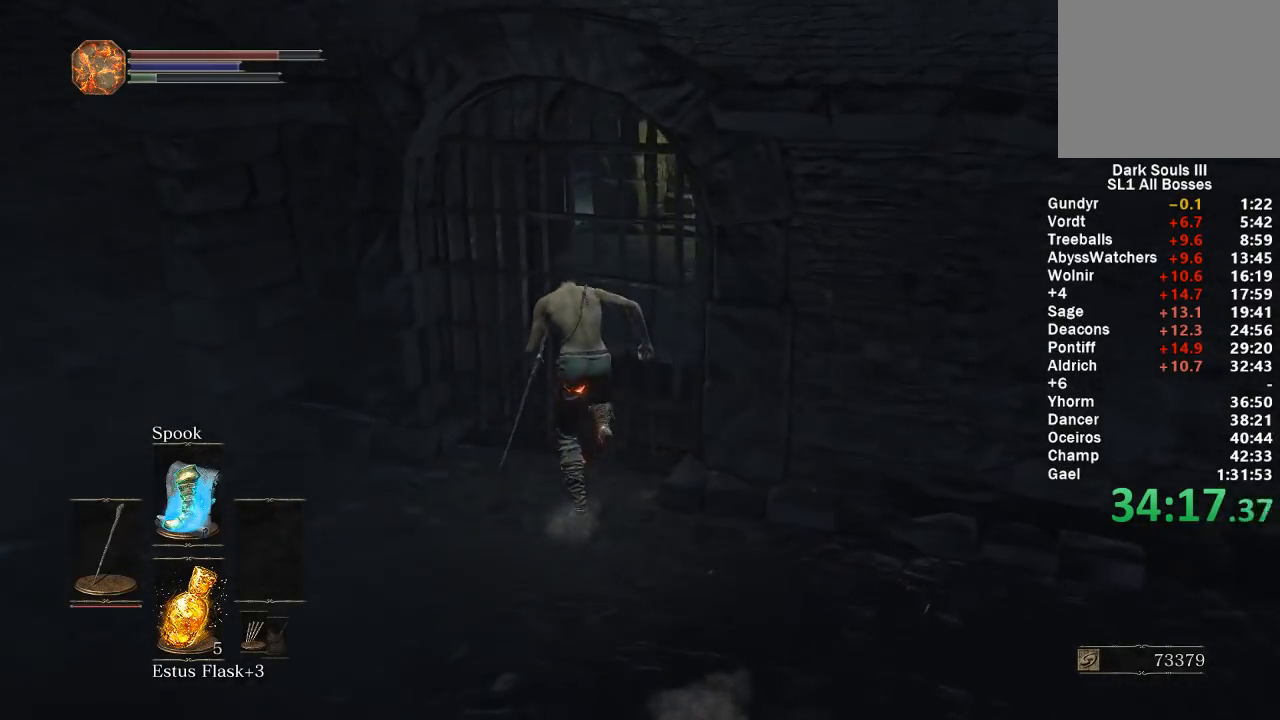
{"buttons": [], "left_stick": "center", "right_stick": "center", "events": [[67, "A", "down"], [133, "A", "up"], [150, "left_stick", "center"], [217, "START", "down"], [300, "START", "up"], [333, "DPAD_LEFT", "down"], [400, "A", "down"], [417, "DPAD_LEFT", "up"], [483, "A", "up"]]}
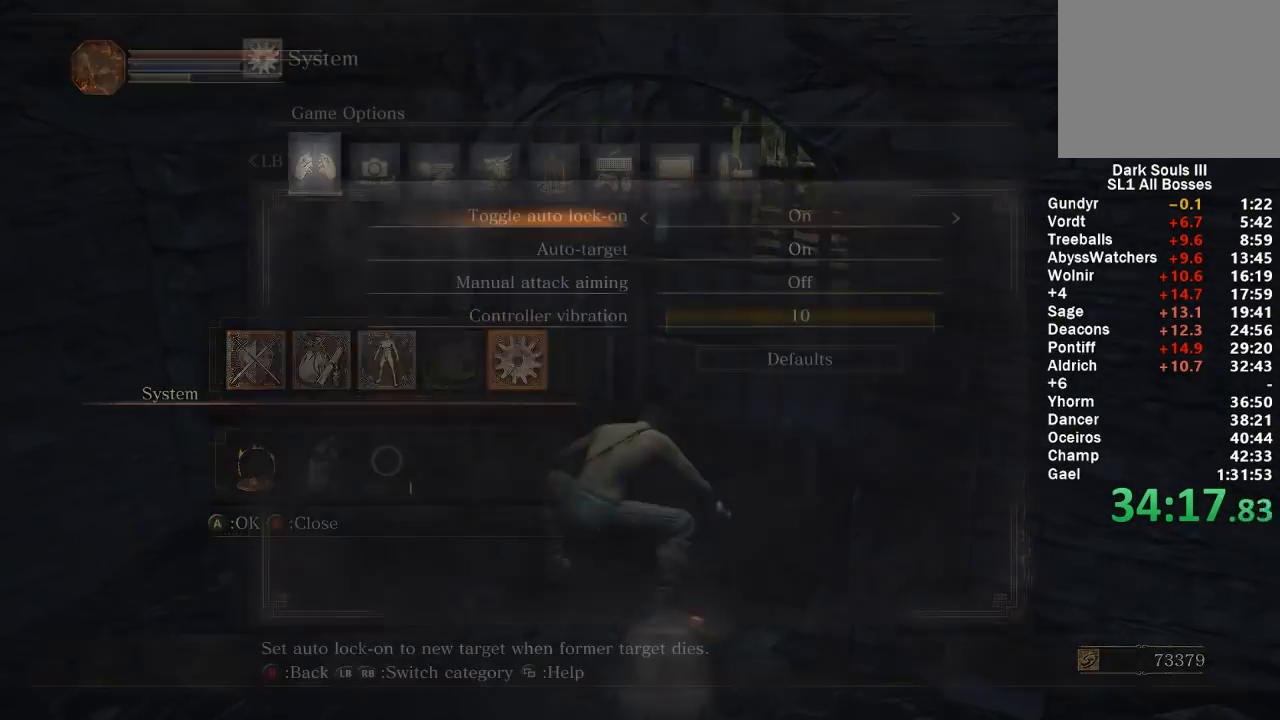
{"buttons": [], "left_stick": "center", "right_stick": "center", "events": [[283, "START", "down"], [417, "START", "up"]]}
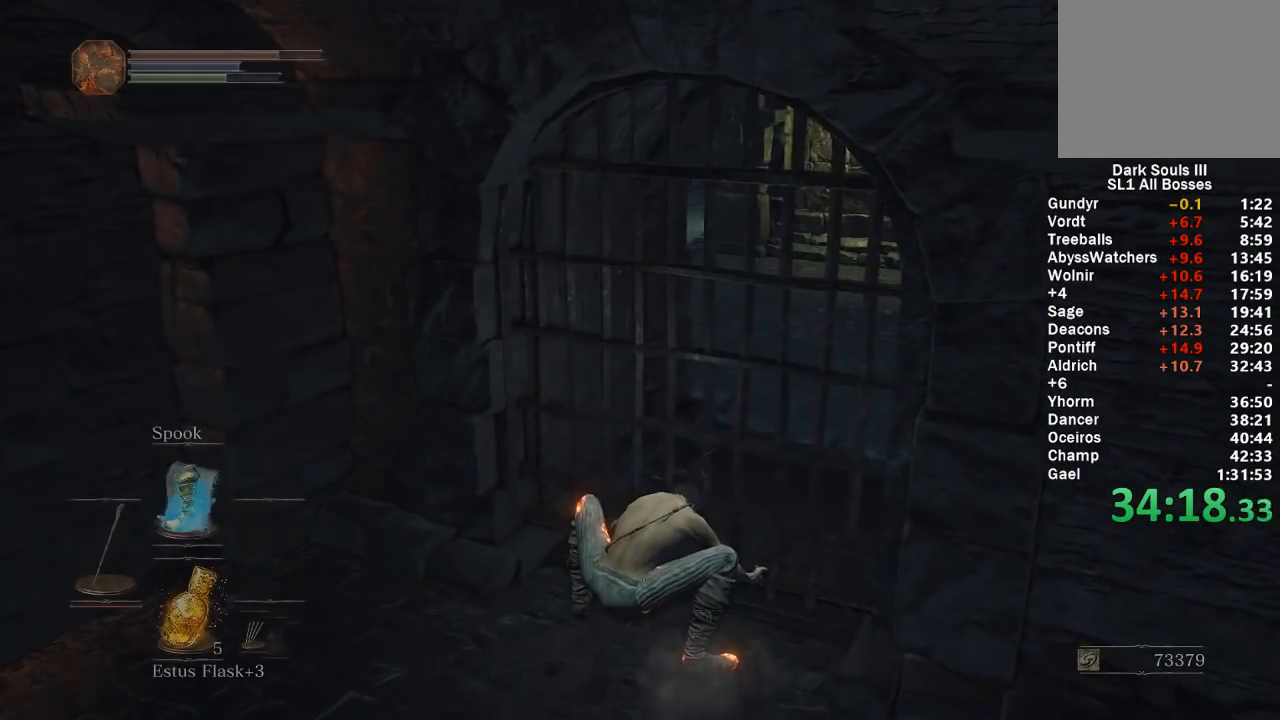
{"buttons": [], "left_stick": "center", "right_stick": "center", "events": []}